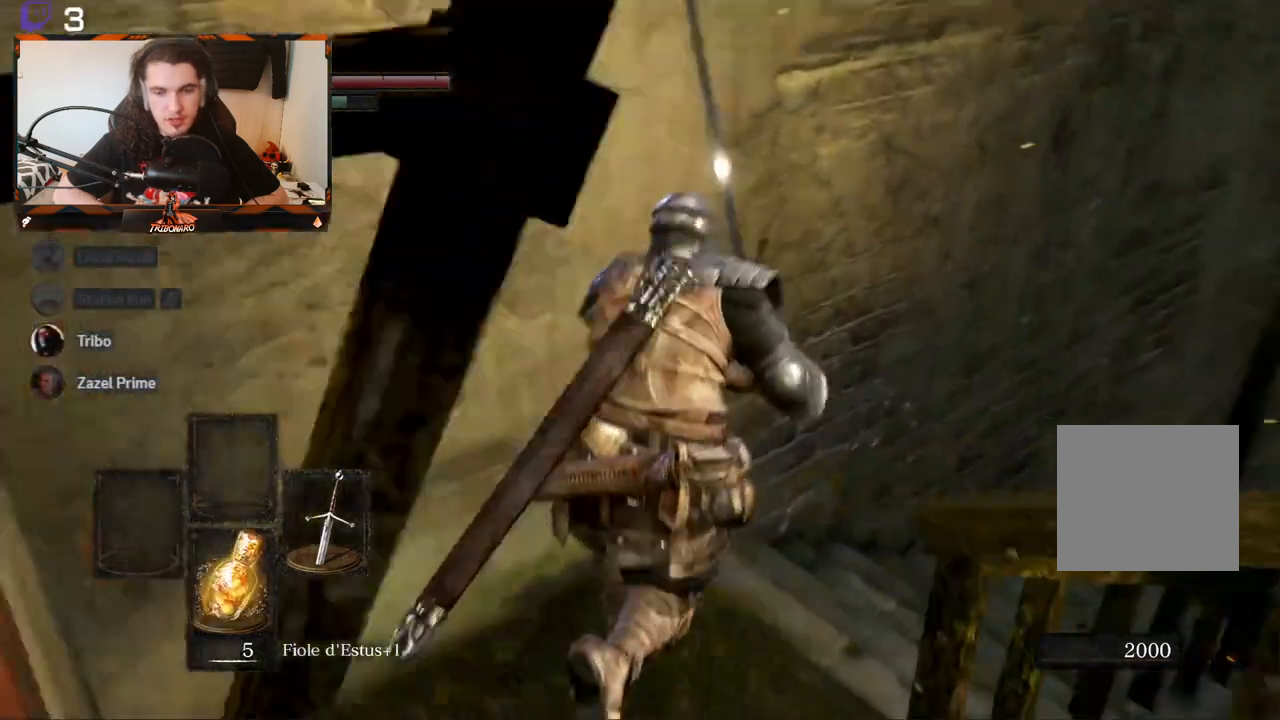
Gameplay with a controller (Xbox layout); each line is a JSON object with the inputs held at the frame after it. "events" lists button and stick changes between this image and that frame as [ms after this image, input, new state], when the widget could be followed in between.
{"buttons": ["B"], "left_stick": "up", "right_stick": "center", "events": [[350, "right_stick", "center"]]}
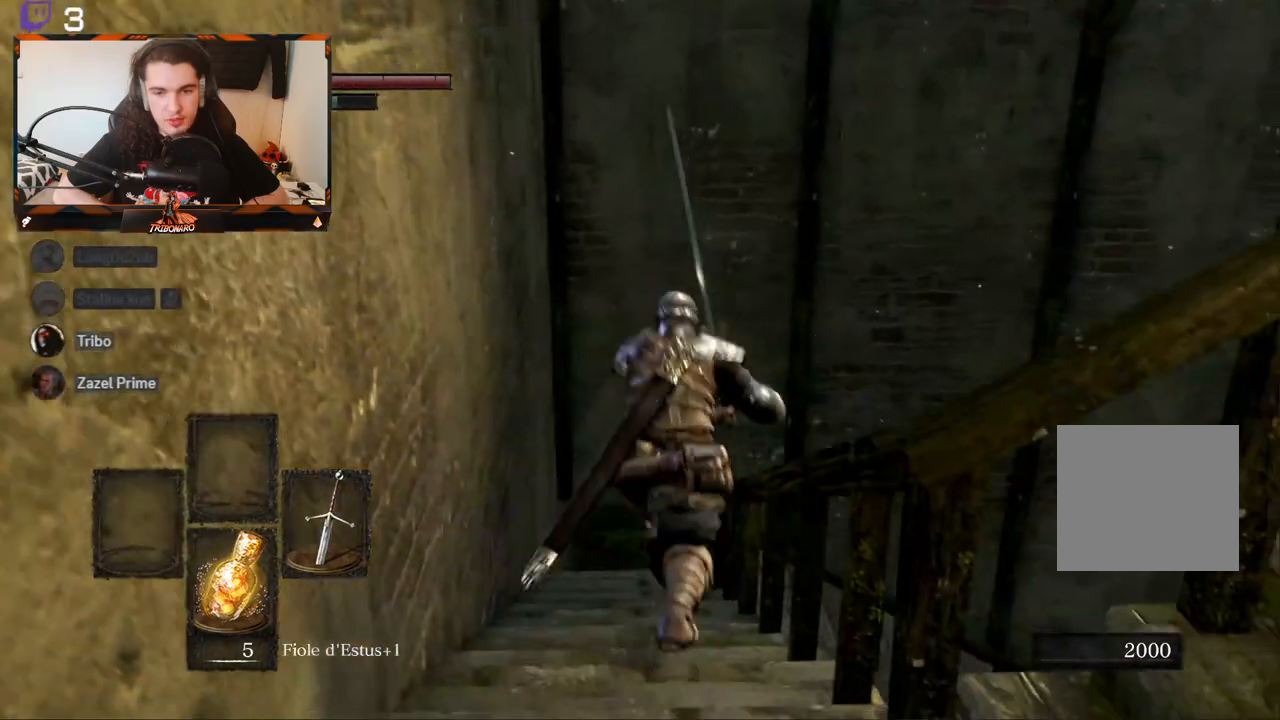
{"buttons": ["B"], "left_stick": "up", "right_stick": "right", "events": [[500, "right_stick", "right"]]}
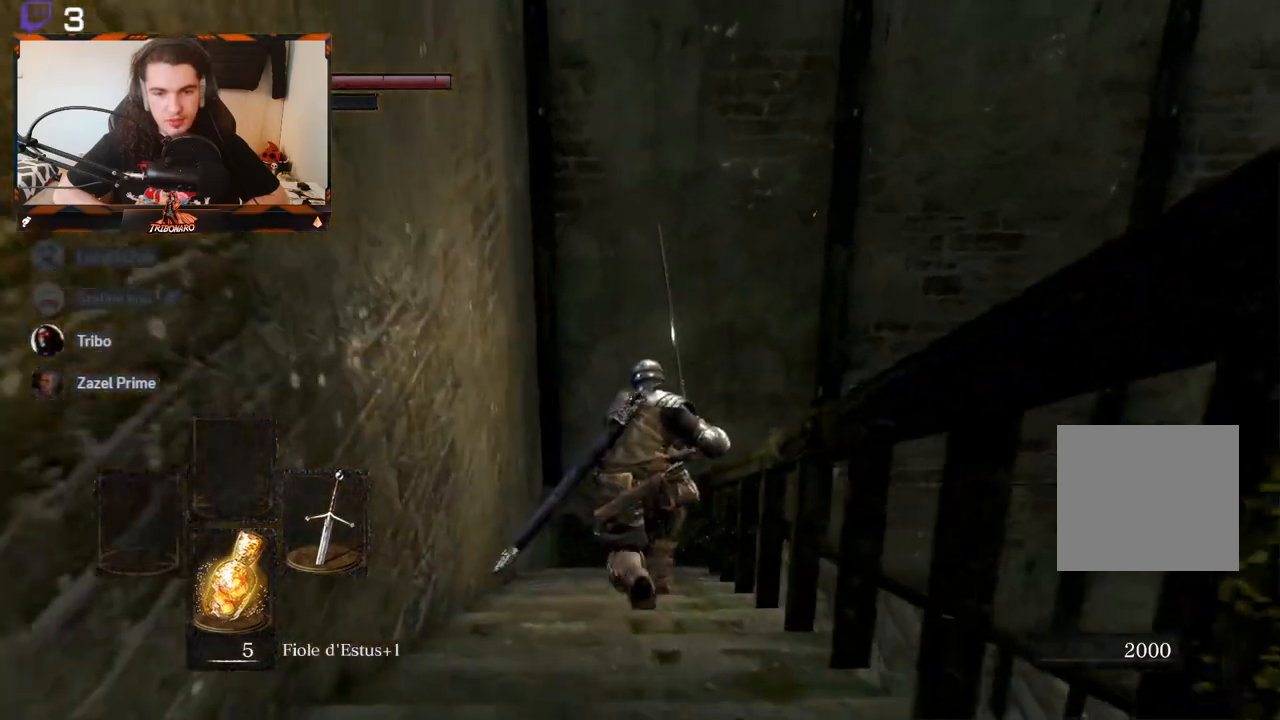
{"buttons": ["B"], "left_stick": "up", "right_stick": "right", "events": []}
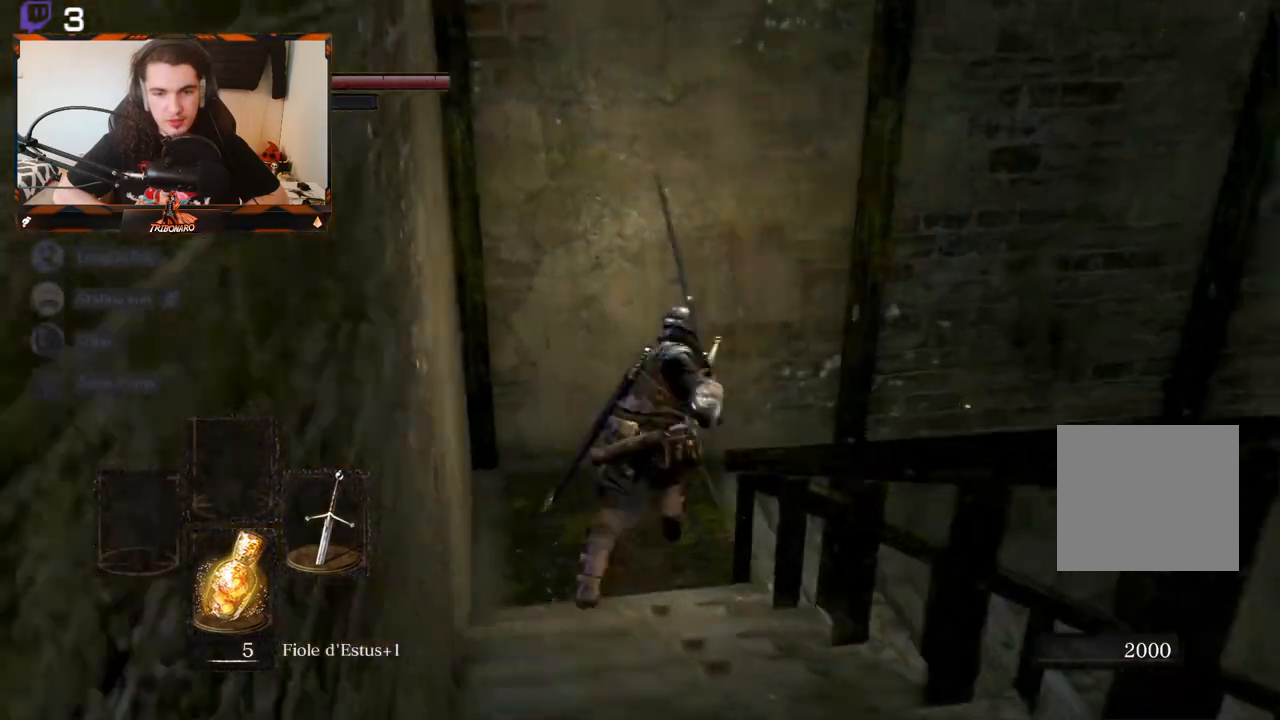
{"buttons": ["B"], "left_stick": "up", "right_stick": "right", "events": []}
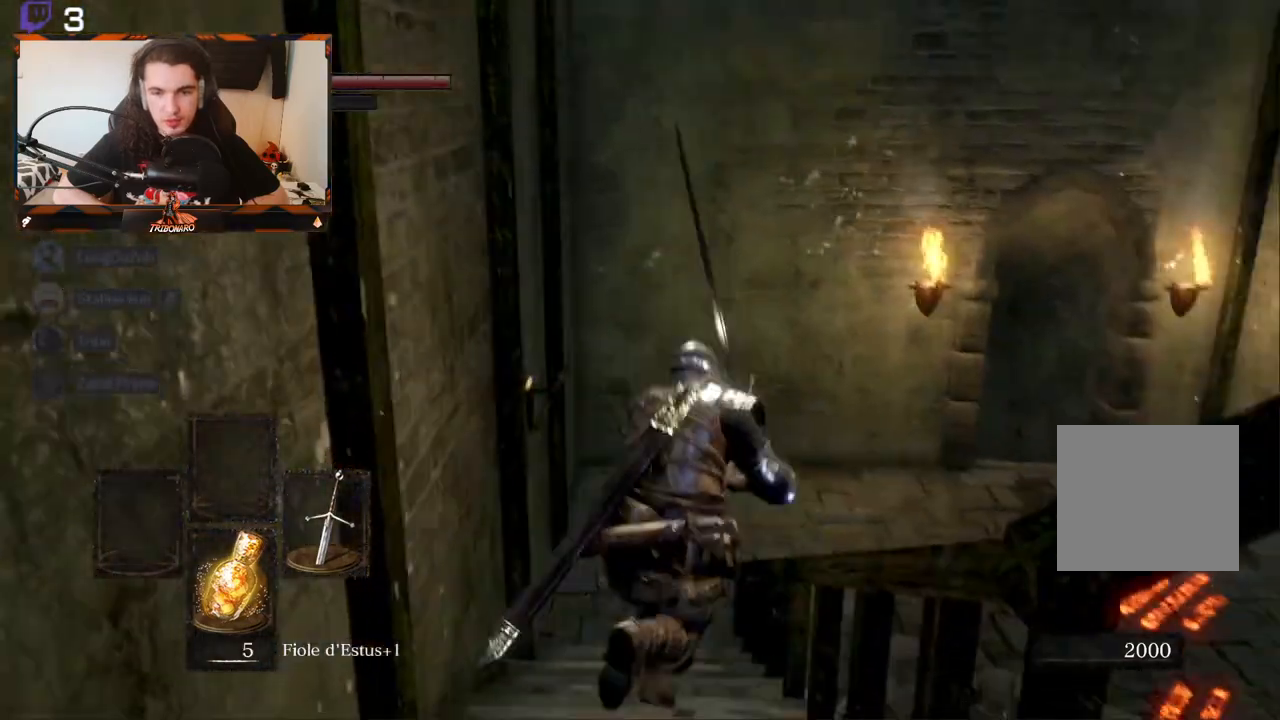
{"buttons": ["B"], "left_stick": "up", "right_stick": "center", "events": [[83, "right_stick", "center"]]}
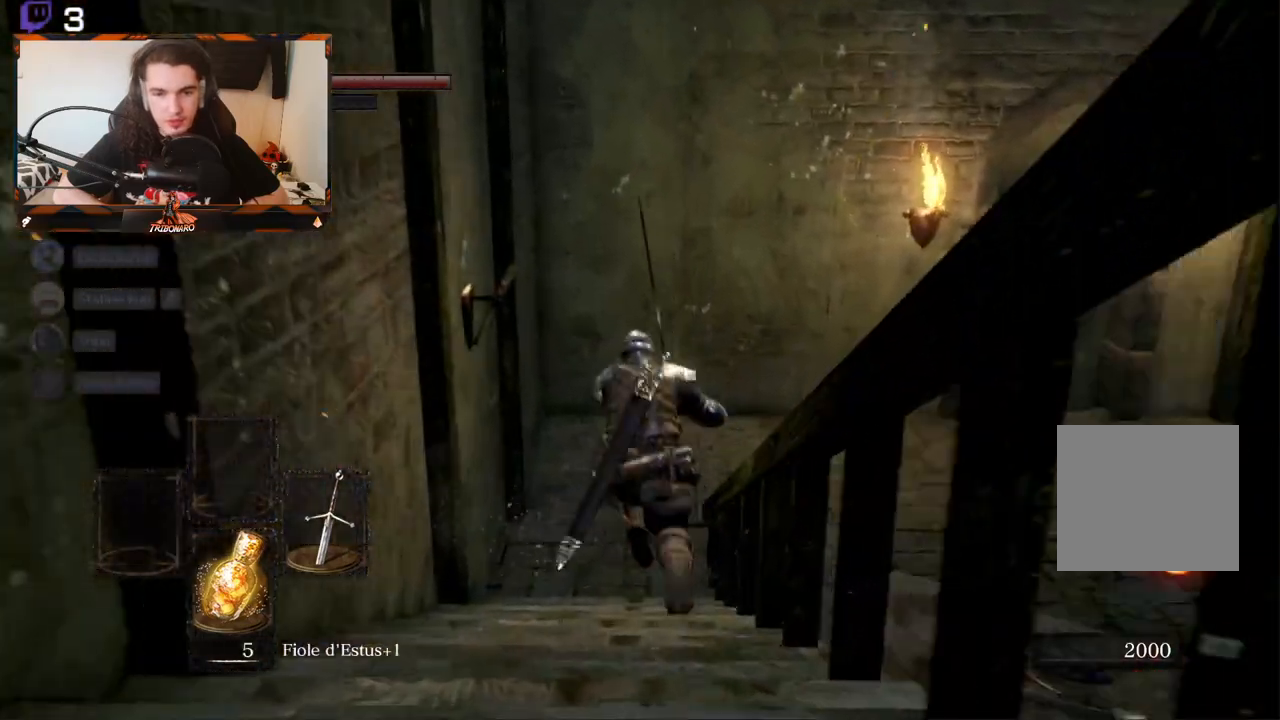
{"buttons": ["B"], "left_stick": "up-right", "right_stick": "right", "events": [[133, "right_stick", "right"], [417, "left_stick", "up-right"]]}
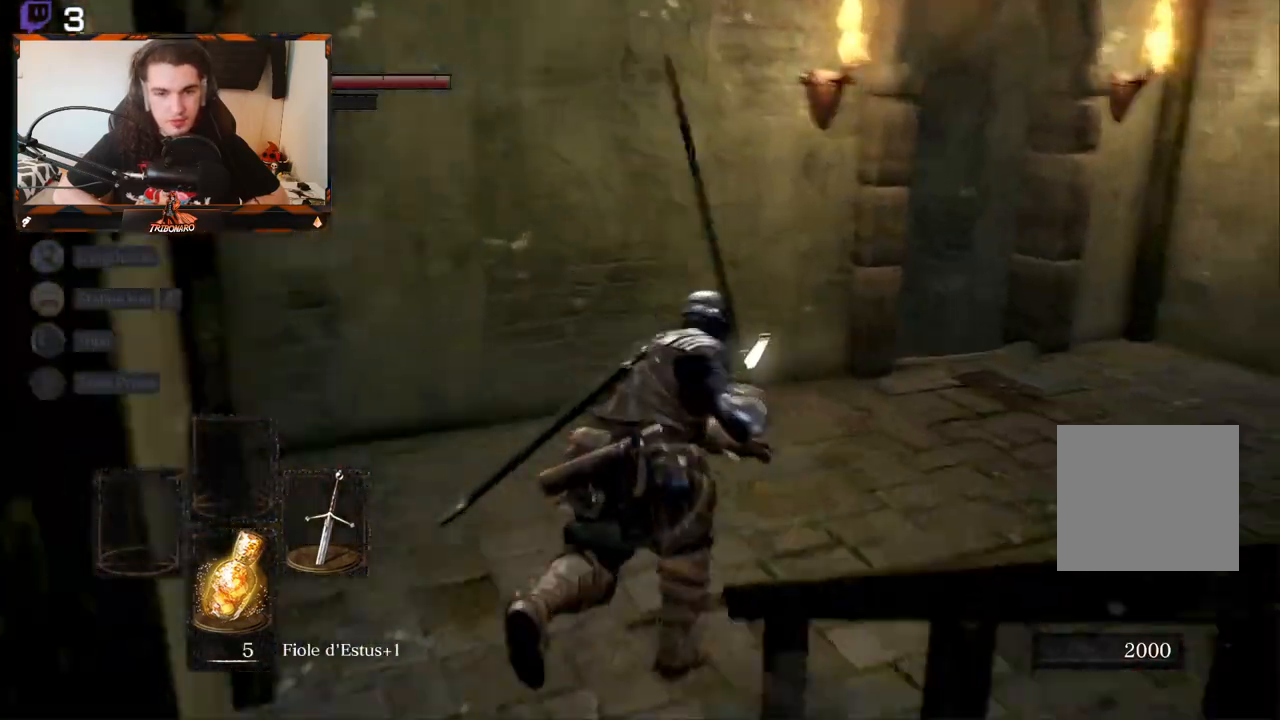
{"buttons": ["B"], "left_stick": "up-right", "right_stick": "right", "events": []}
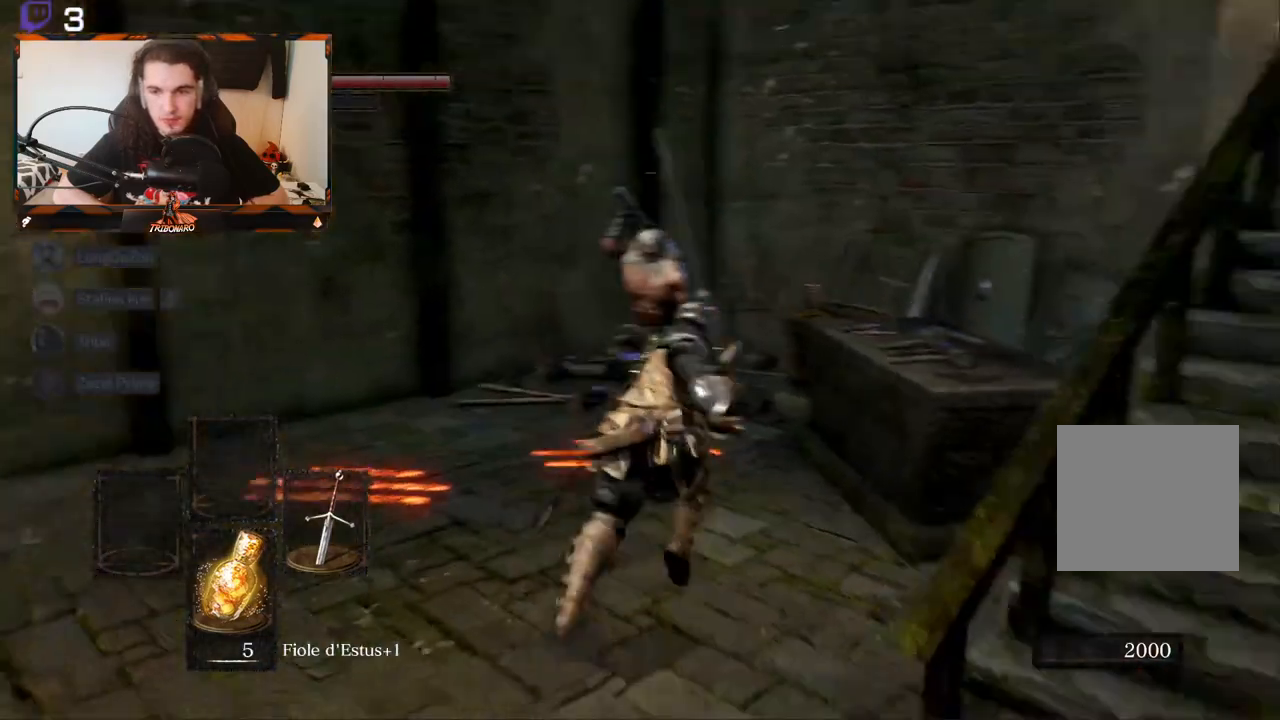
{"buttons": ["B"], "left_stick": "up", "right_stick": "center", "events": [[50, "right_stick", "center"], [83, "left_stick", "up"]]}
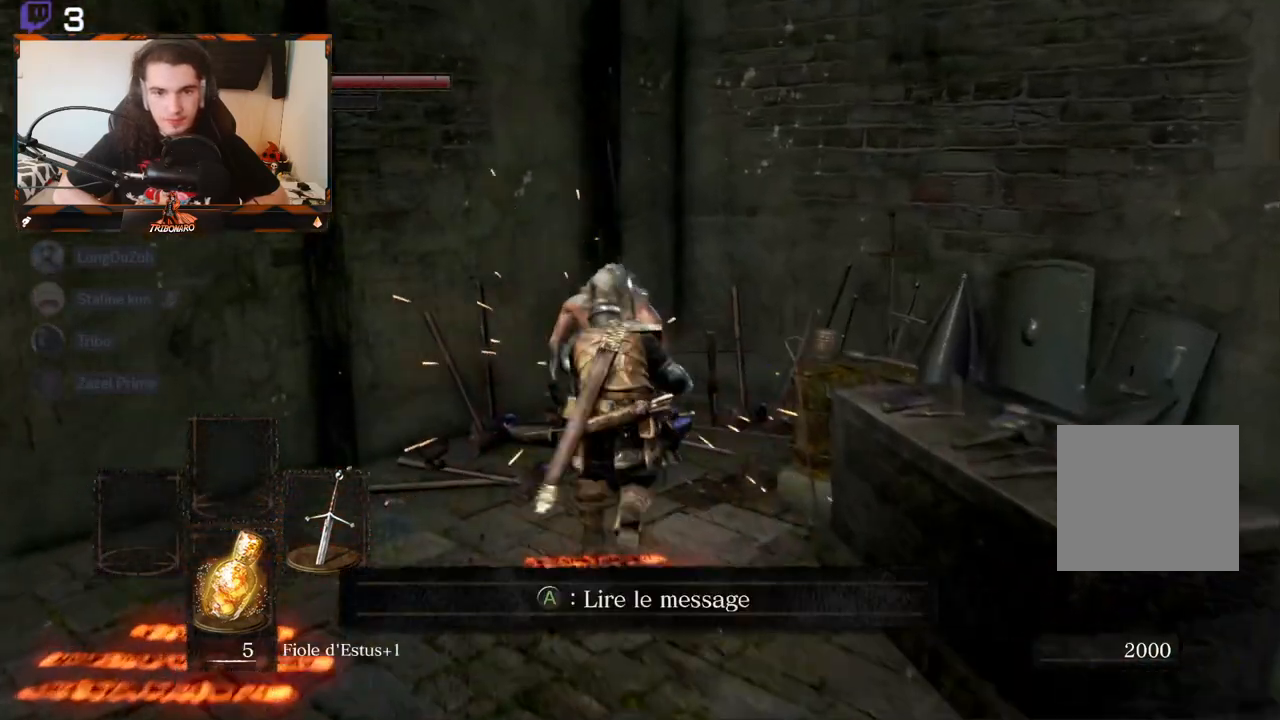
{"buttons": [], "left_stick": "center", "right_stick": "center", "events": [[100, "A", "down"], [150, "A", "up"], [150, "B", "up"], [167, "left_stick", "center"]]}
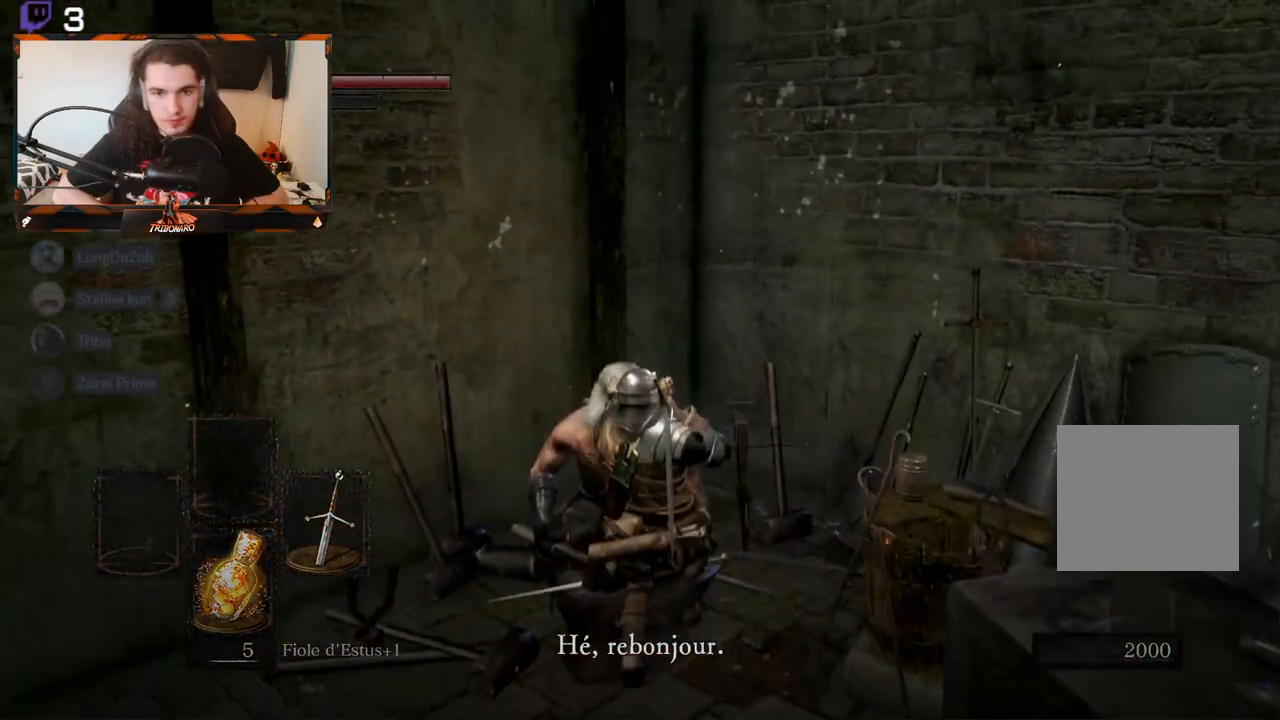
{"buttons": [], "left_stick": "center", "right_stick": "center", "events": [[333, "A", "down"], [417, "A", "up"]]}
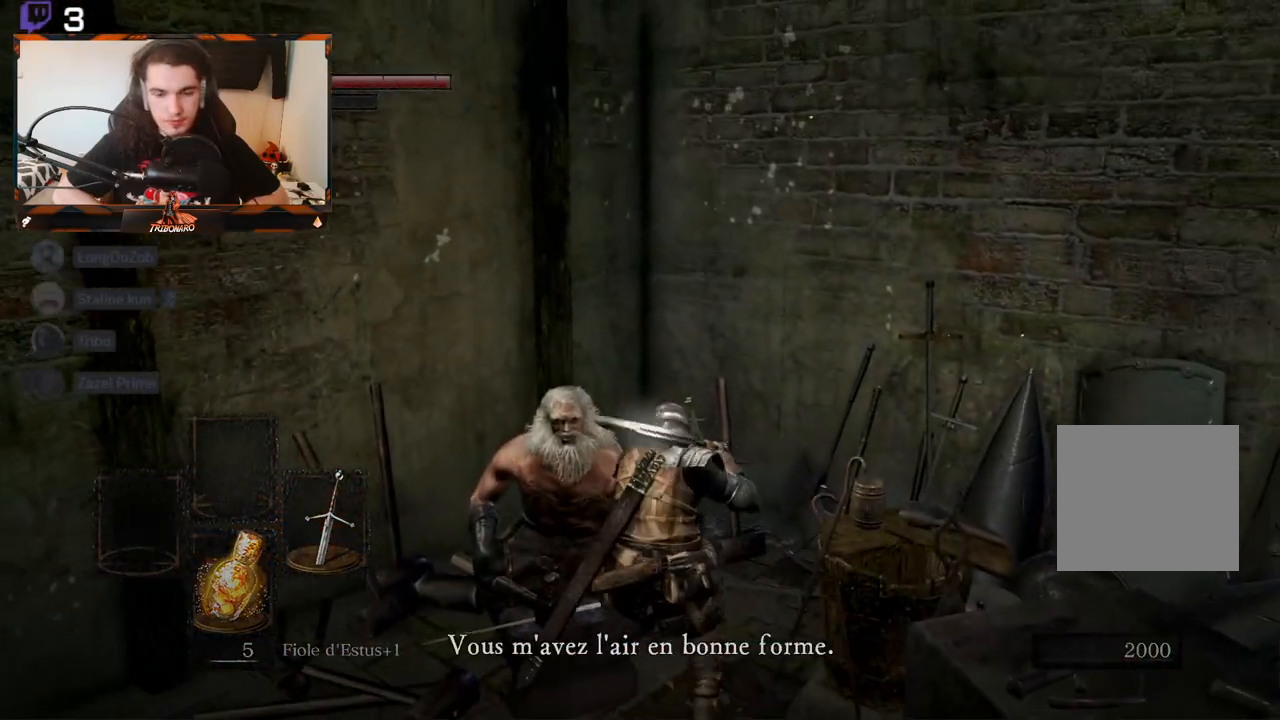
{"buttons": ["A"], "left_stick": "center", "right_stick": "center", "events": [[133, "A", "down"], [217, "A", "up"], [500, "A", "down"]]}
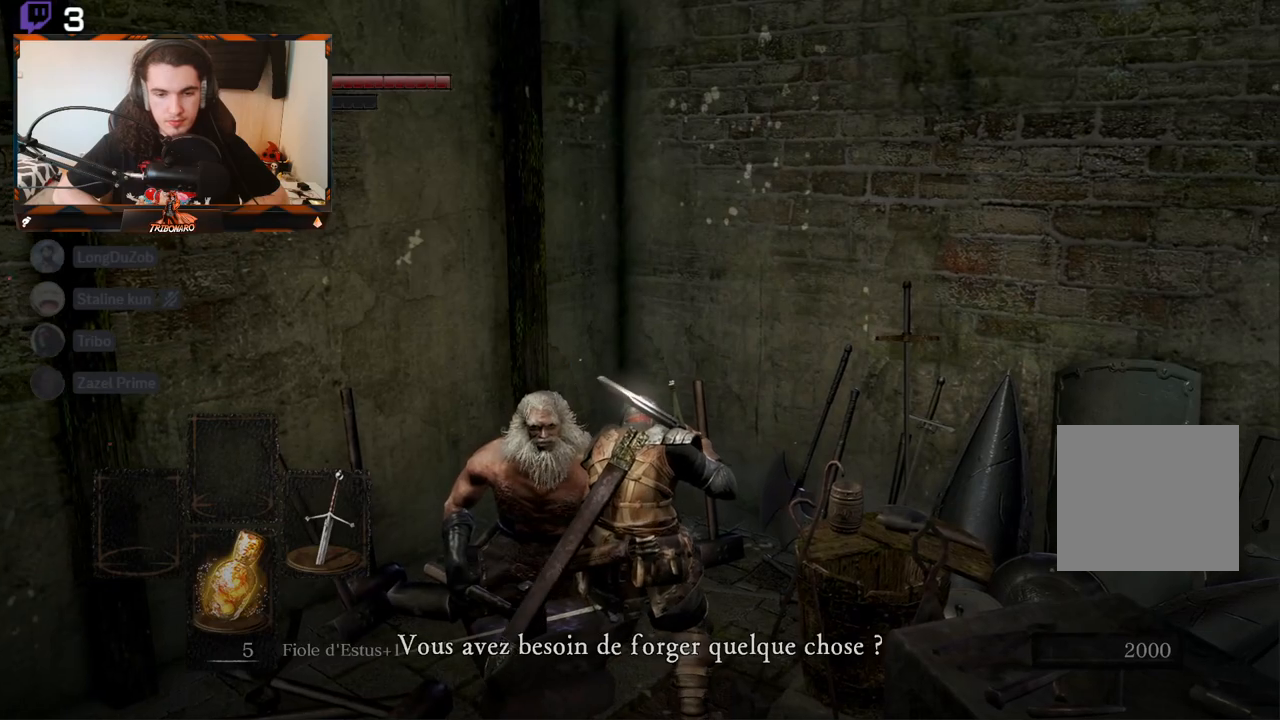
{"buttons": [], "left_stick": "center", "right_stick": "center", "events": [[83, "A", "up"]]}
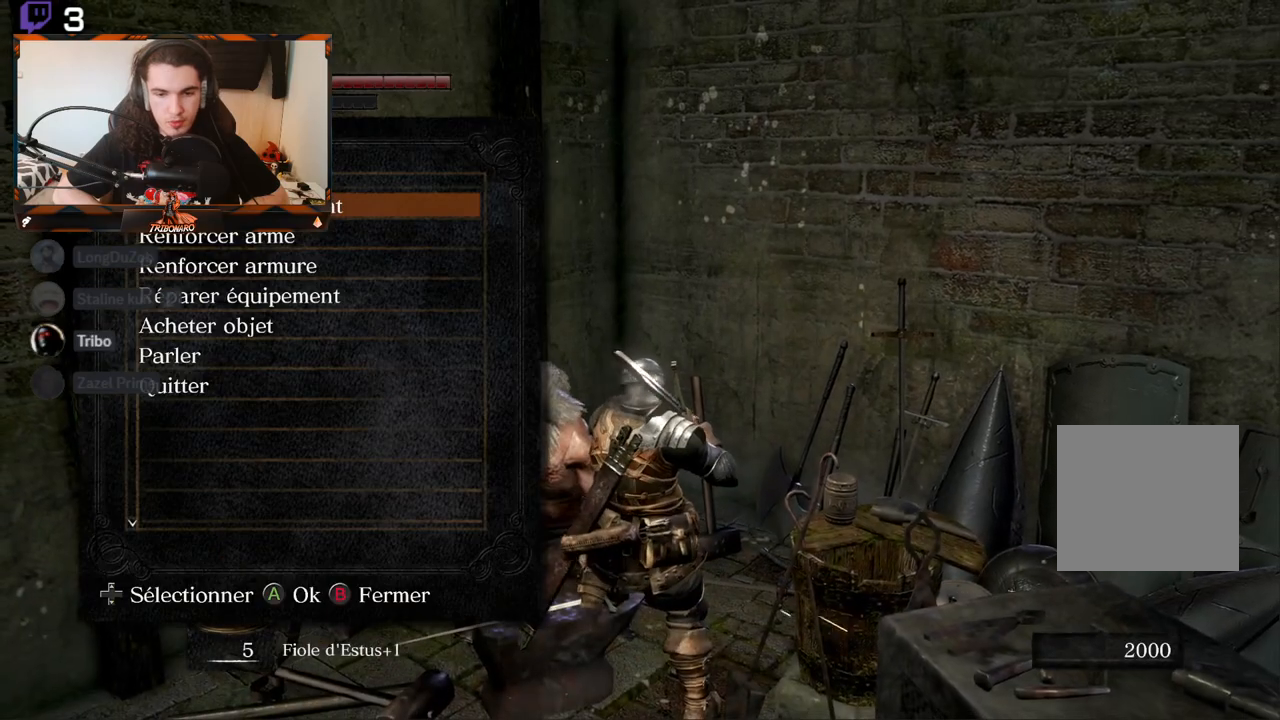
{"buttons": [], "left_stick": "center", "right_stick": "center", "events": []}
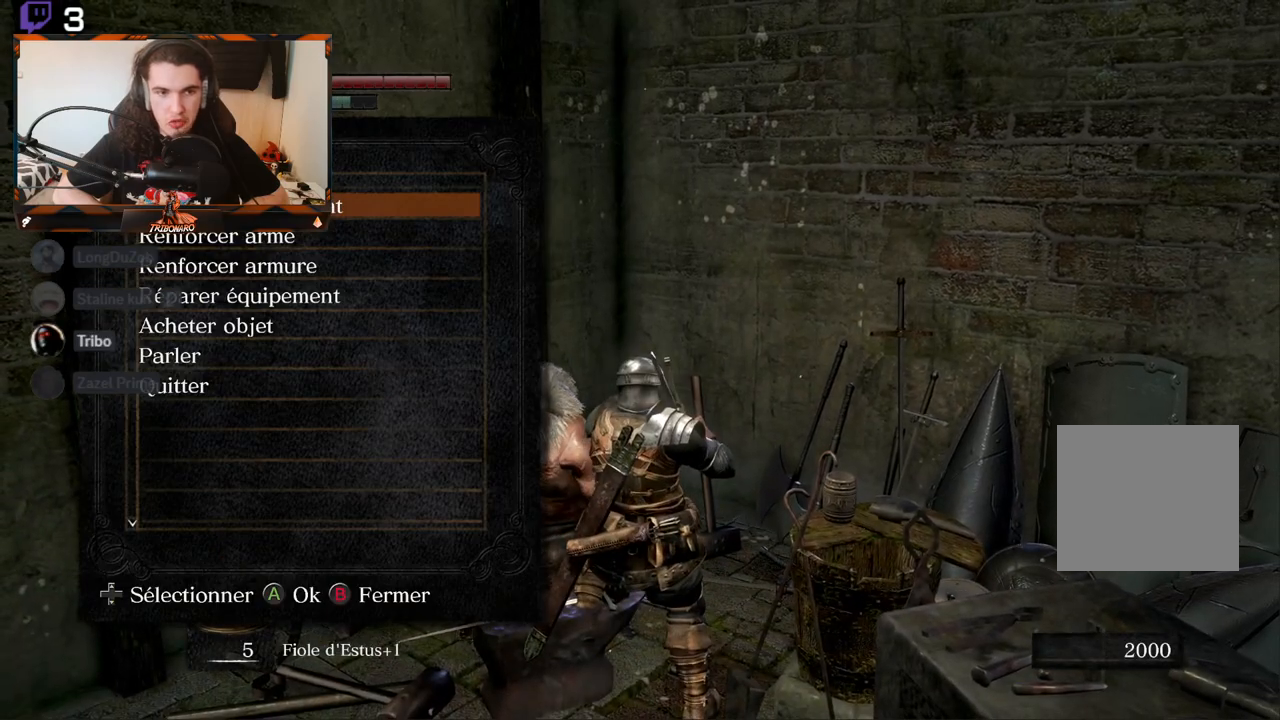
{"buttons": ["DPAD_DOWN"], "left_stick": "center", "right_stick": "center", "events": [[183, "DPAD_DOWN", "down"], [300, "DPAD_DOWN", "up"], [467, "DPAD_DOWN", "down"]]}
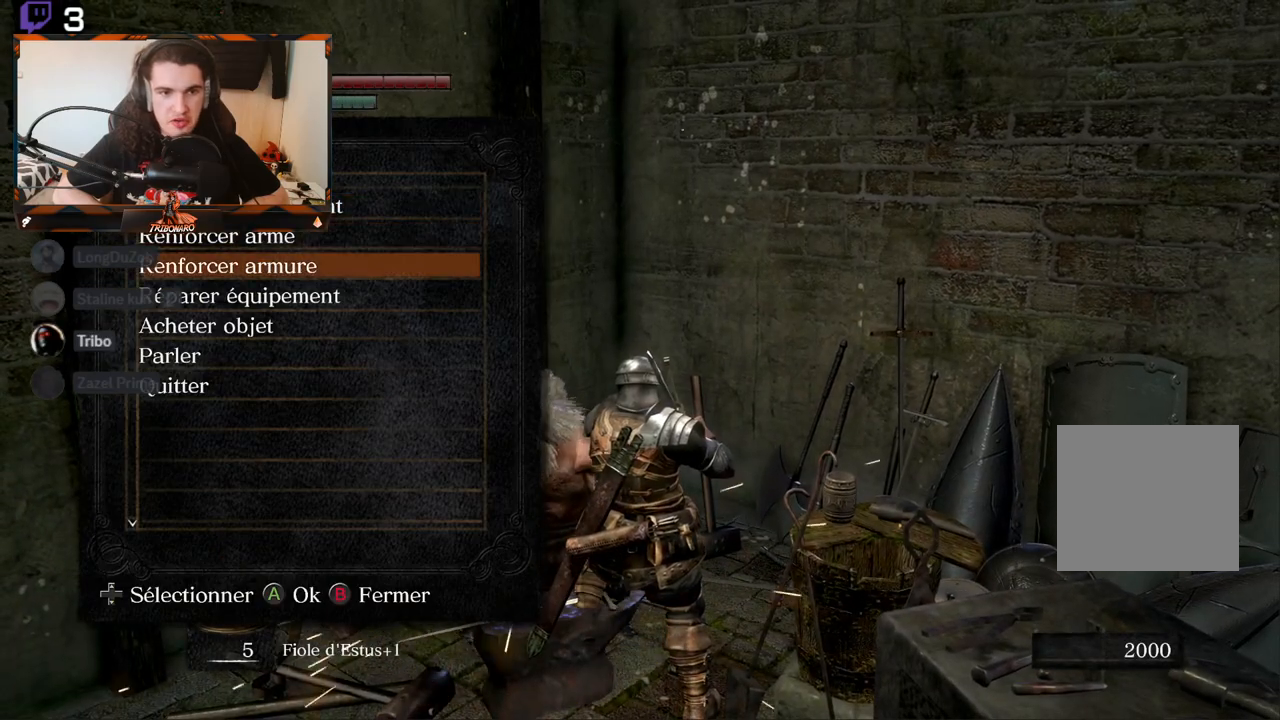
{"buttons": [], "left_stick": "center", "right_stick": "center", "events": [[67, "DPAD_DOWN", "up"], [233, "DPAD_DOWN", "down"], [350, "DPAD_DOWN", "up"]]}
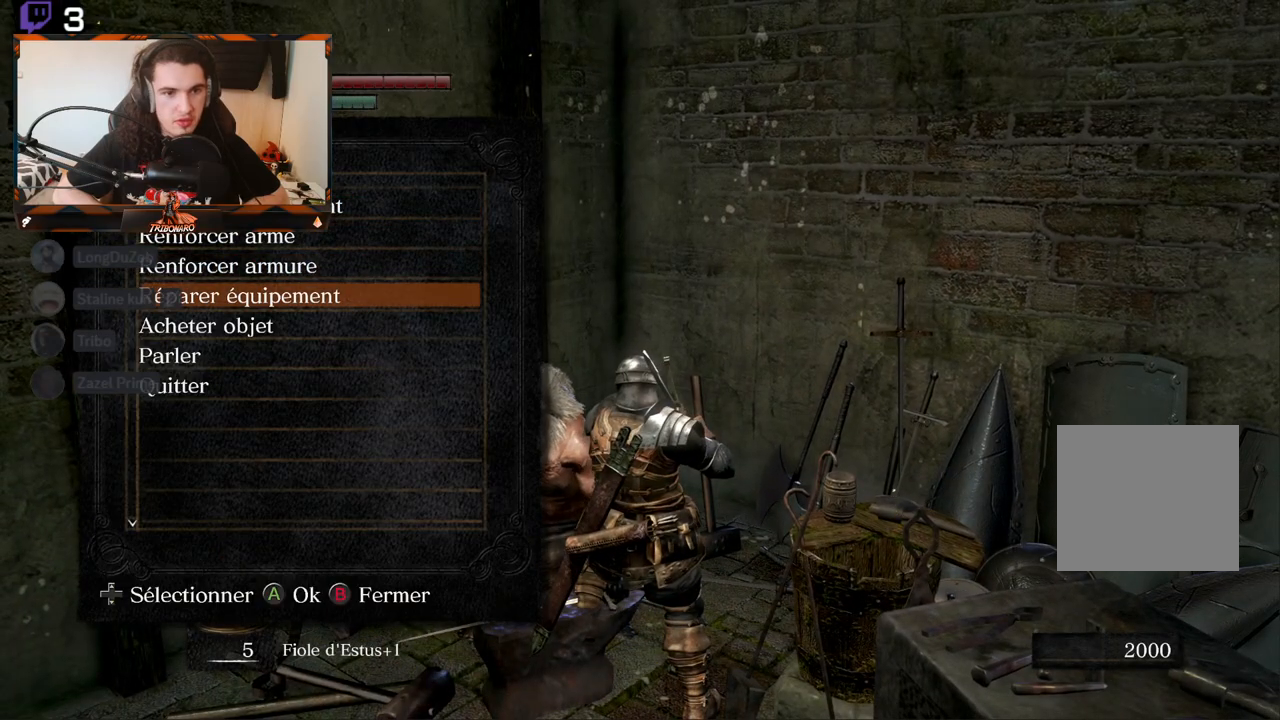
{"buttons": [], "left_stick": "center", "right_stick": "center", "events": []}
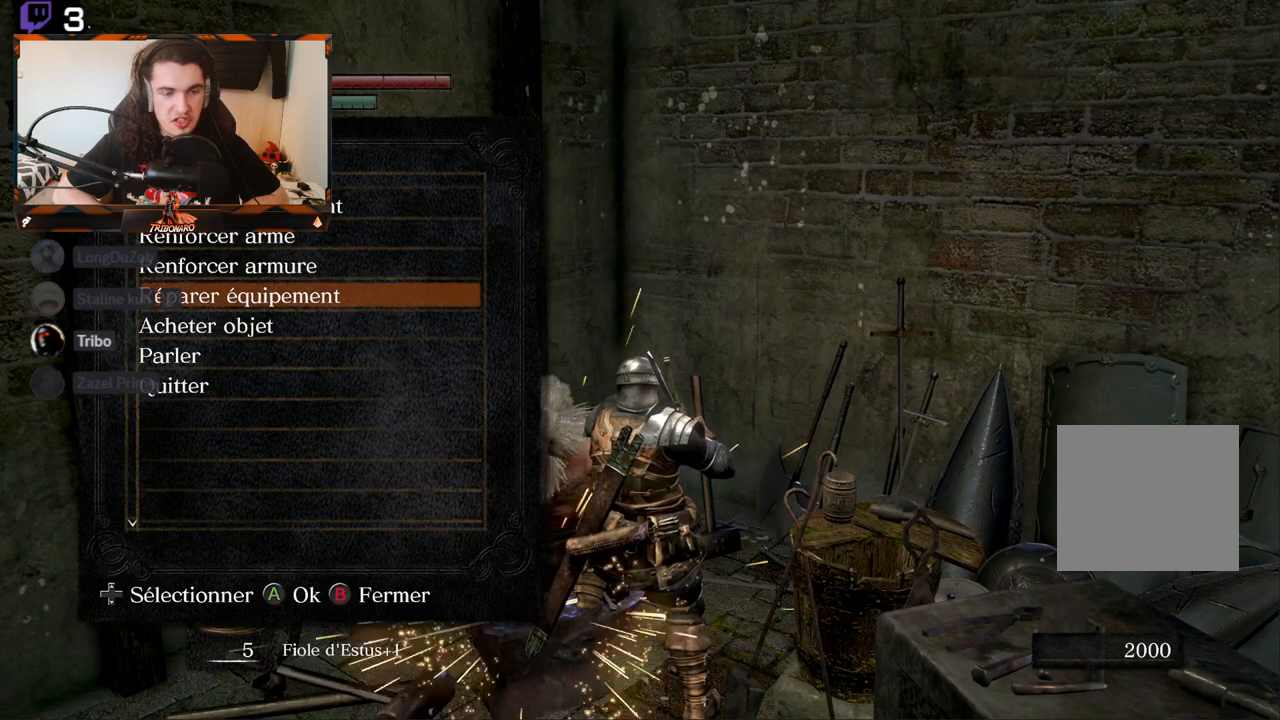
{"buttons": ["DPAD_DOWN"], "left_stick": "center", "right_stick": "center", "events": [[433, "DPAD_DOWN", "down"]]}
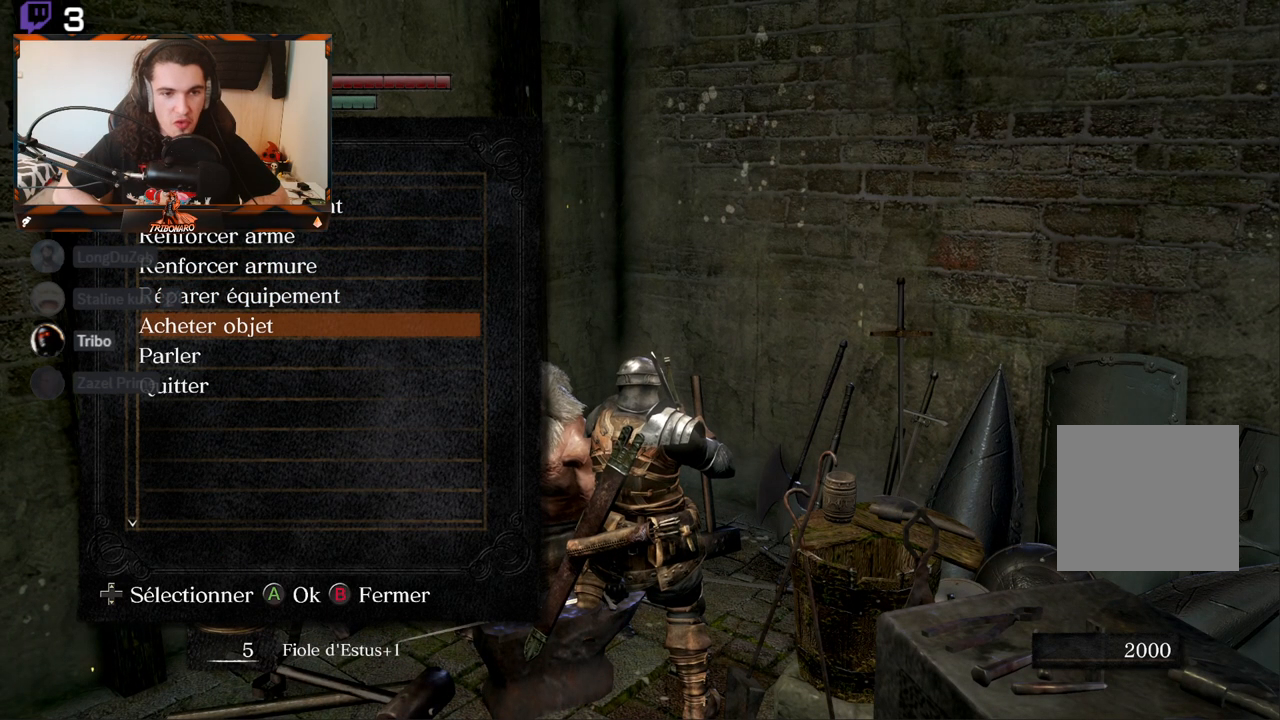
{"buttons": [], "left_stick": "center", "right_stick": "center", "events": [[50, "DPAD_DOWN", "up"], [150, "A", "down"], [267, "A", "up"]]}
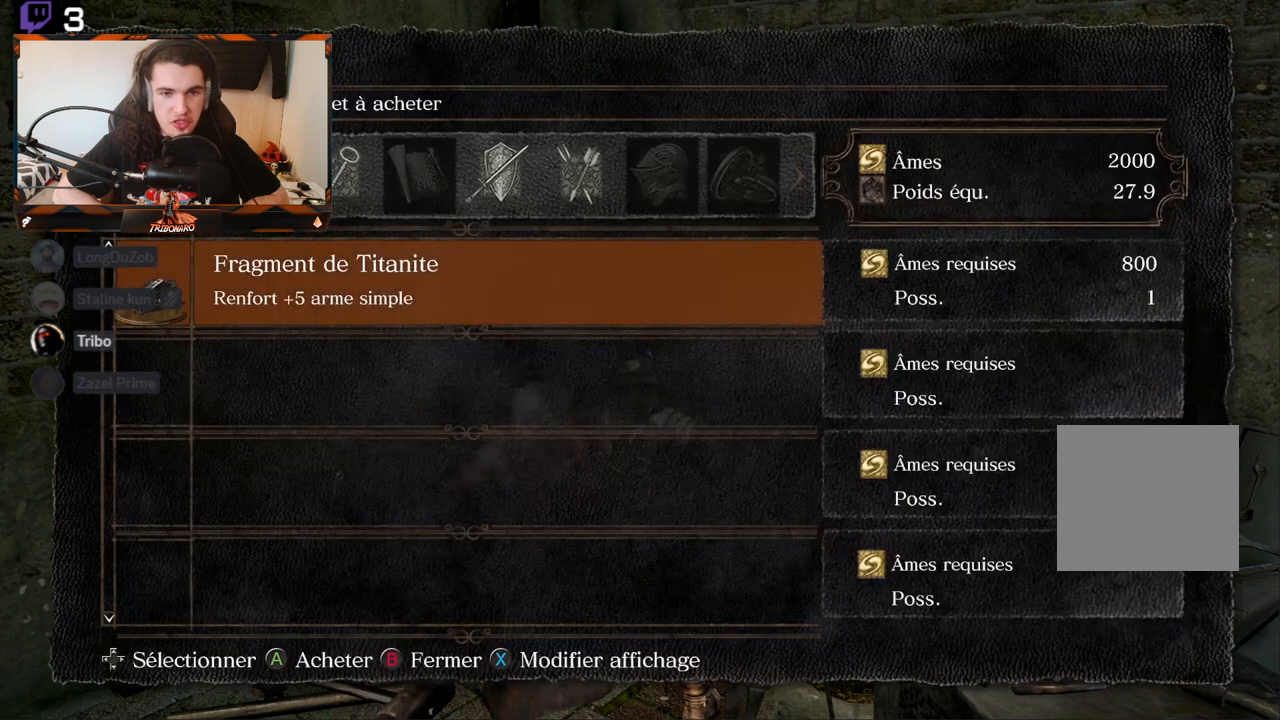
{"buttons": [], "left_stick": "center", "right_stick": "center", "events": []}
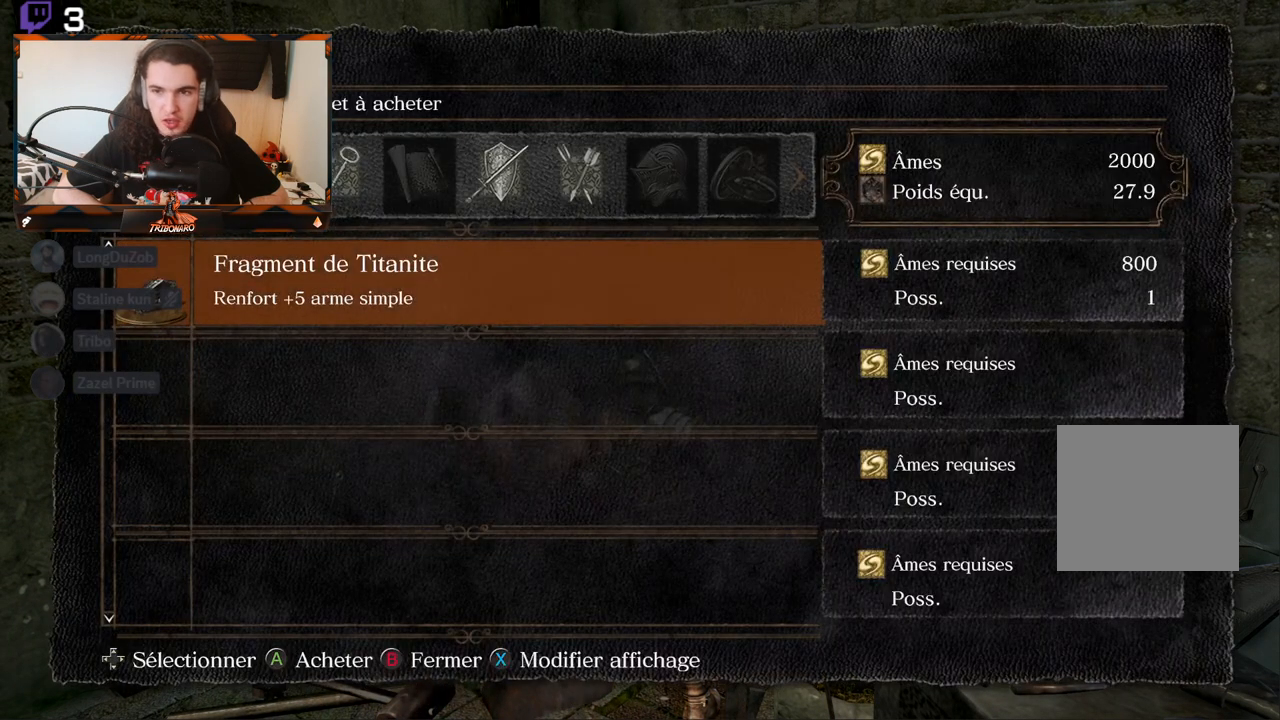
{"buttons": [], "left_stick": "center", "right_stick": "center", "events": []}
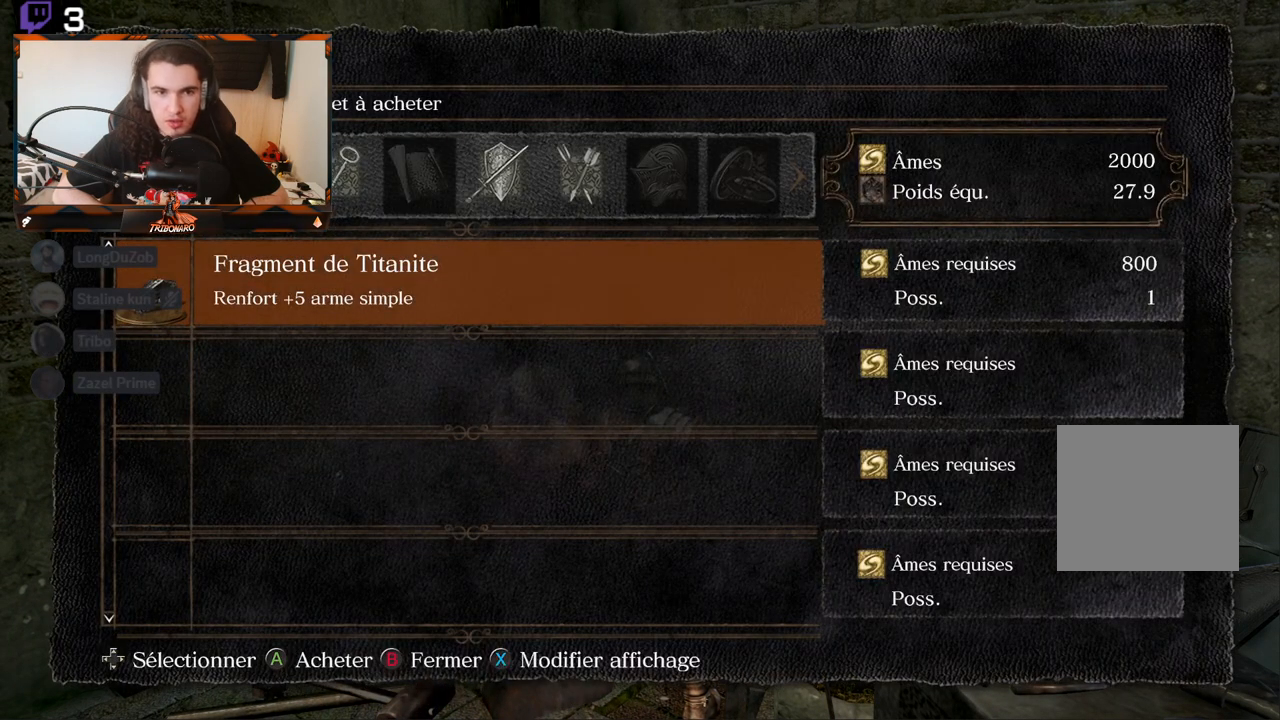
{"buttons": ["DPAD_UP"], "left_stick": "center", "right_stick": "center", "events": [[200, "B", "down"], [300, "B", "up"], [450, "DPAD_UP", "down"]]}
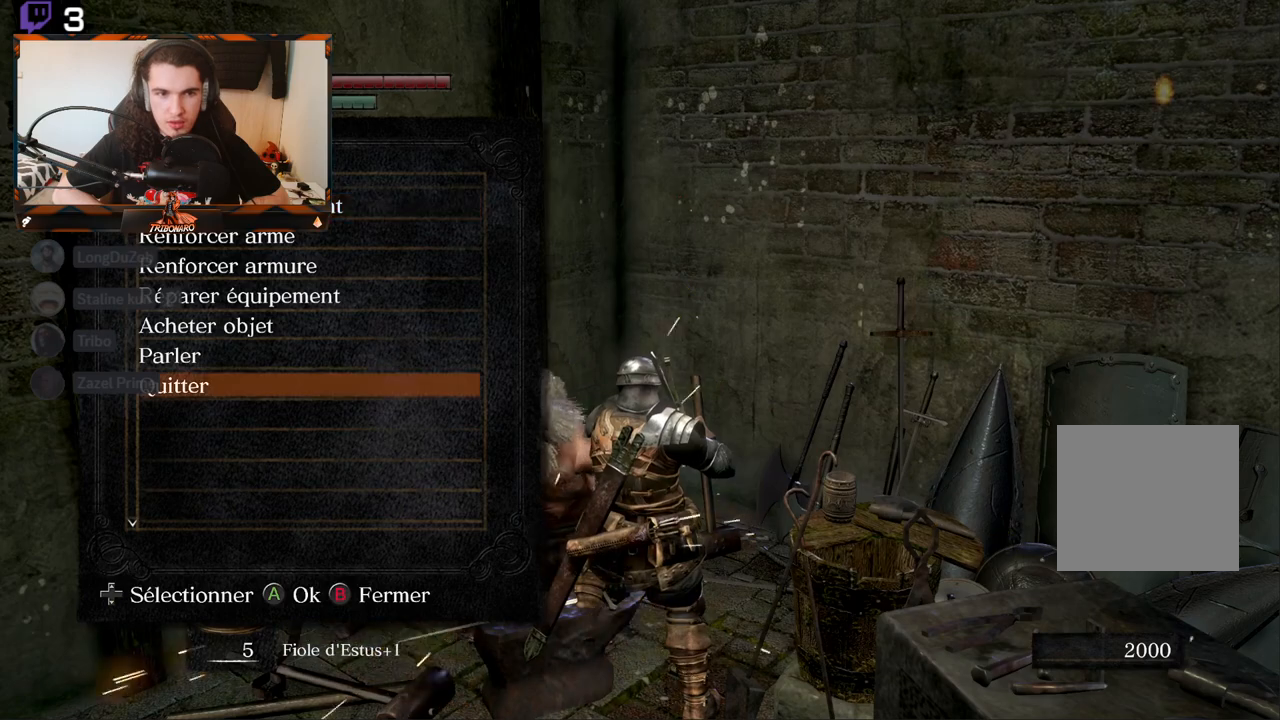
{"buttons": [], "left_stick": "center", "right_stick": "center", "events": [[67, "DPAD_UP", "up"], [183, "DPAD_UP", "down"], [283, "DPAD_UP", "up"], [367, "DPAD_UP", "down"], [467, "DPAD_UP", "up"]]}
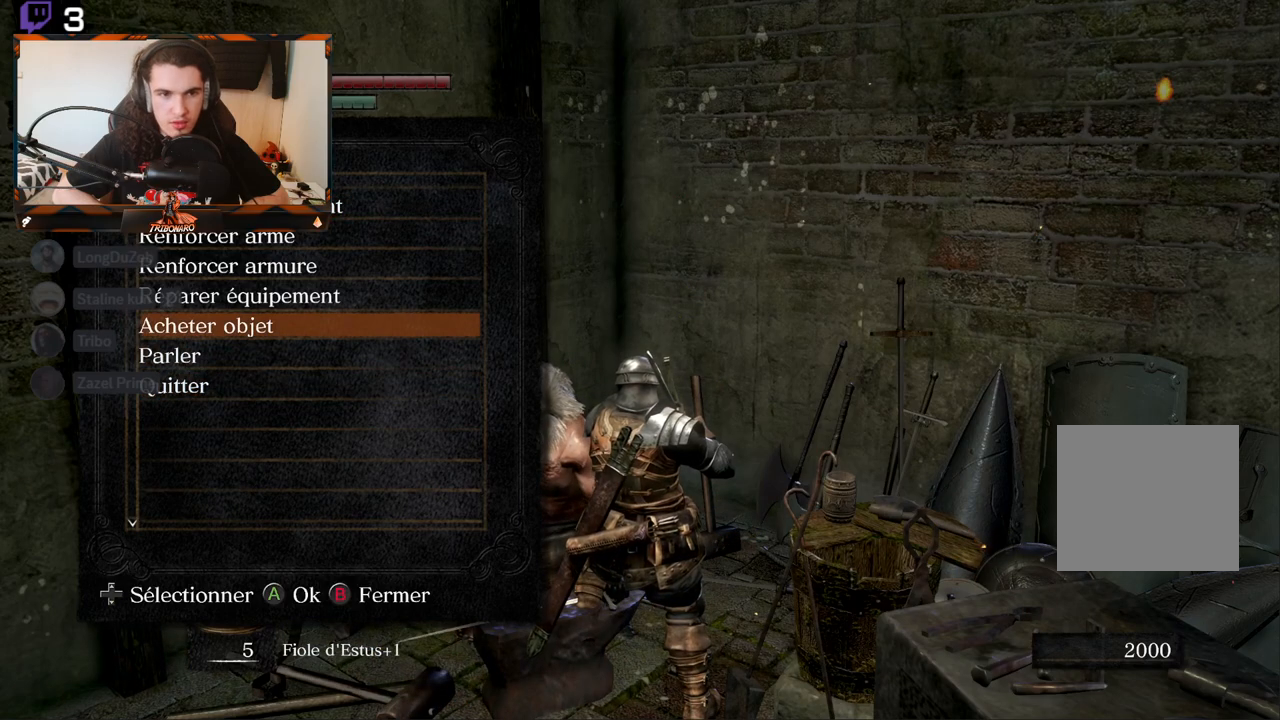
{"buttons": ["DPAD_UP"], "left_stick": "center", "right_stick": "center", "events": [[233, "DPAD_UP", "down"], [367, "DPAD_UP", "up"], [450, "DPAD_UP", "down"]]}
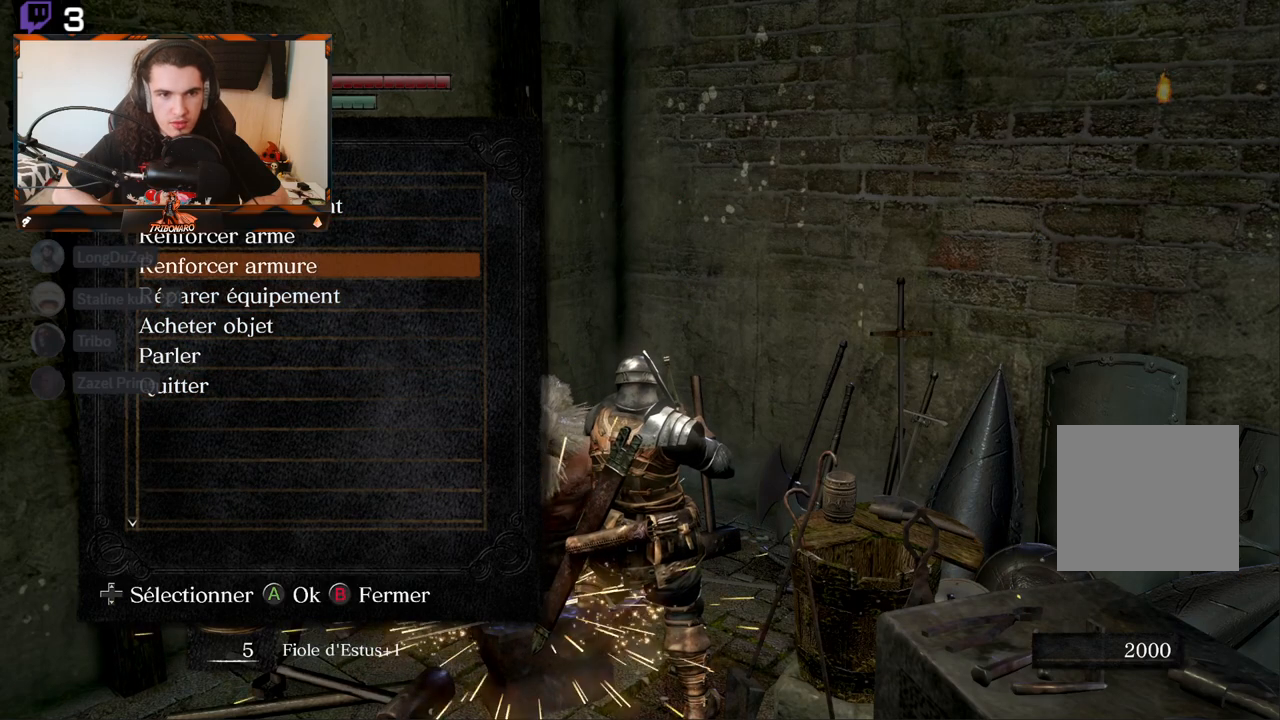
{"buttons": ["A"], "left_stick": "center", "right_stick": "center", "events": [[50, "DPAD_UP", "up"], [150, "DPAD_UP", "down"], [233, "DPAD_UP", "up"], [433, "A", "down"]]}
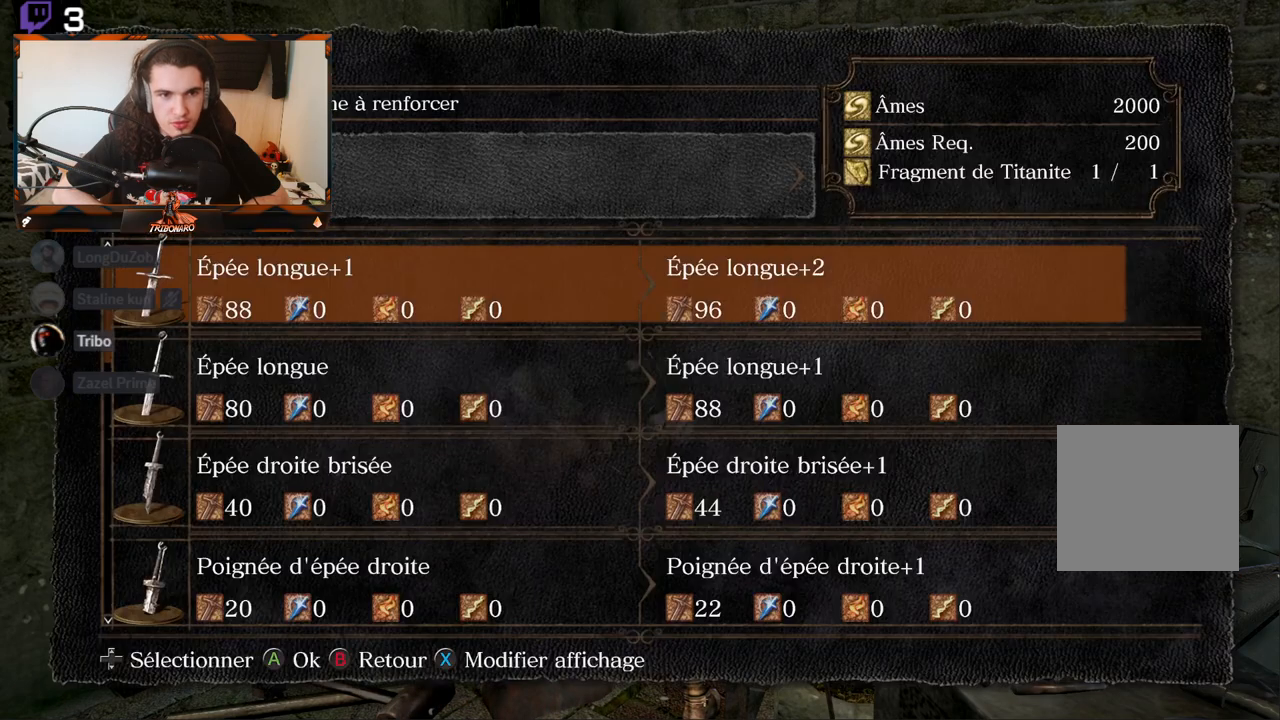
{"buttons": ["DPAD_DOWN"], "left_stick": "center", "right_stick": "center", "events": [[33, "A", "up"], [350, "DPAD_DOWN", "down"]]}
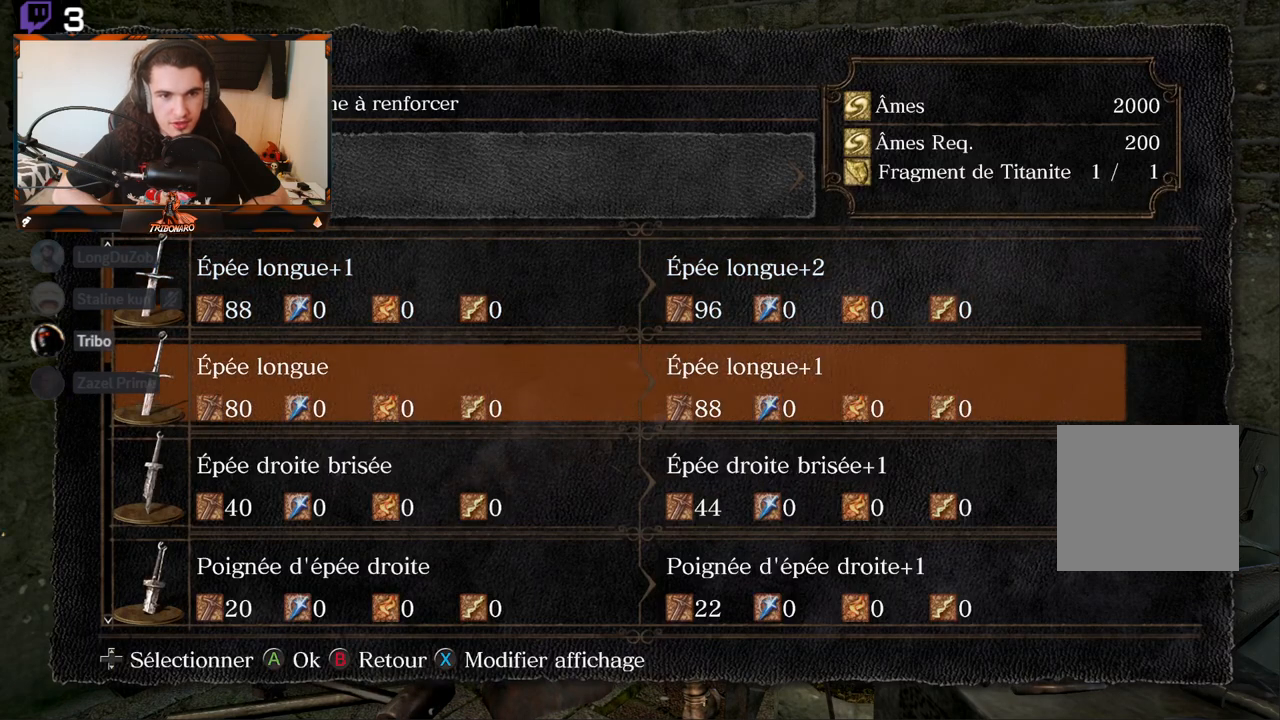
{"buttons": [], "left_stick": "center", "right_stick": "center", "events": [[483, "DPAD_DOWN", "up"]]}
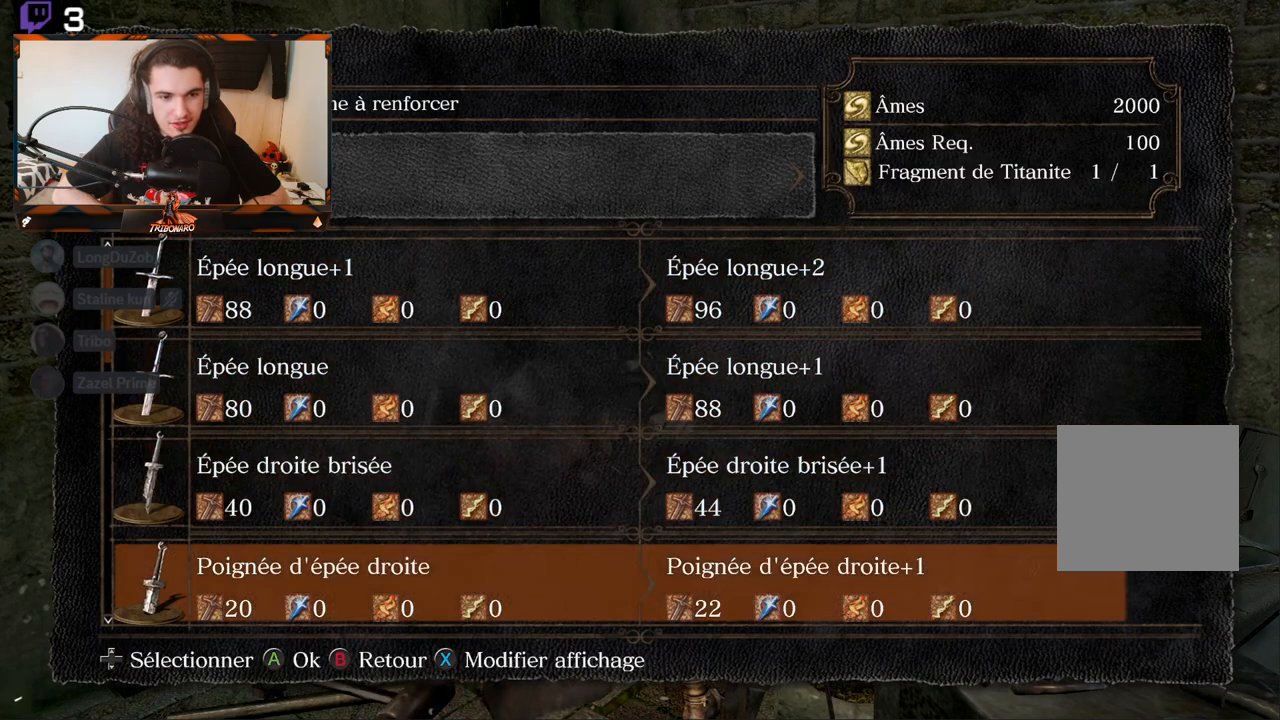
{"buttons": [], "left_stick": "center", "right_stick": "center", "events": [[117, "DPAD_DOWN", "down"], [217, "DPAD_DOWN", "up"], [283, "DPAD_DOWN", "down"], [400, "DPAD_DOWN", "up"]]}